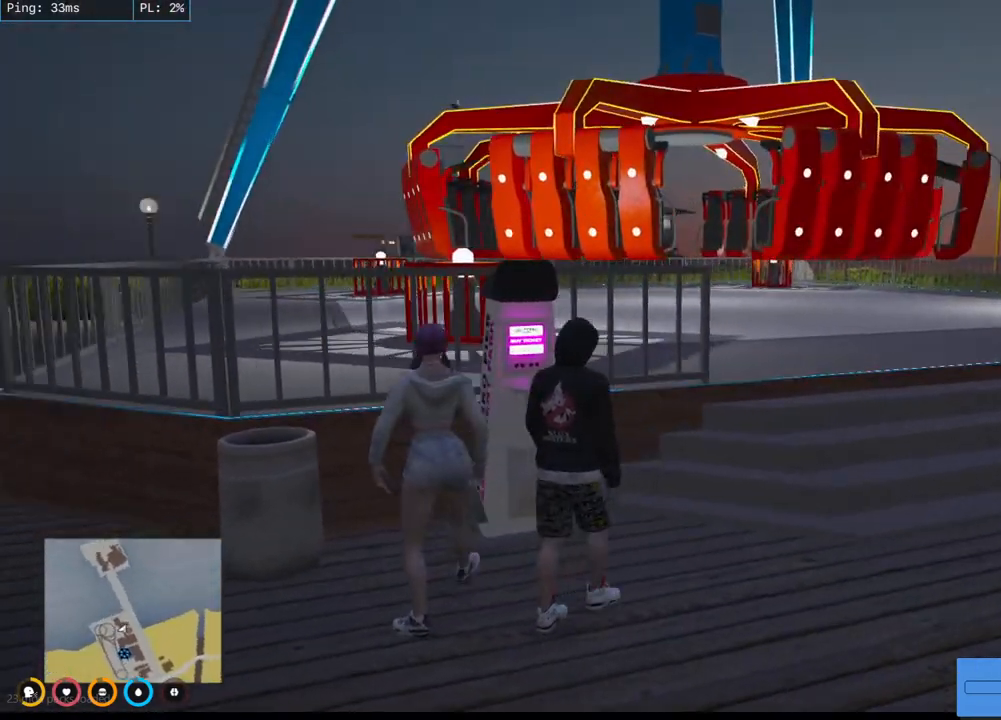
Gameplay with keyboard and mouse; each line is a JSON object with the keys and mouse buttons held at the frame after it. "events" lists presses ("down") and releases ("up") of "a", "ctrl", "d", "e", "q", "s", "shift", "space", "w", "mouse_left", "mouse_wheel", "mouse_right", "mouse_mb4" and "mouse_mb5" between this image and that frame as [ms after this image, input, new state], when the widget could be followed in between. "mouse_left", "mouse_wheel", "mouse_right", "mouse_mb4", "mouse_mb5" = the "left", "wheel", "right", "mb4", "mb5" buttons of the "mouse" list. No other keys are recorded. "wheel" means that the mouse wheel is clicked or scrolled. Mouse movement is not recorded.
{"keys": [], "mouse": ["mb4"], "events": [[250, "a", "up"], [283, "w", "up"]]}
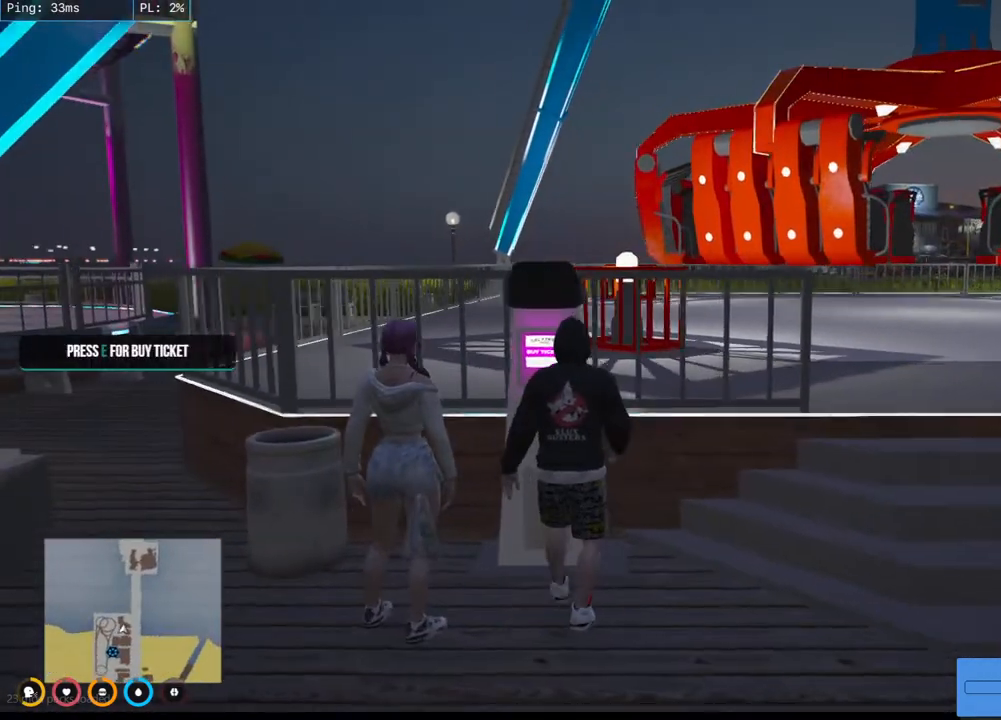
{"keys": [], "mouse": ["mb4"], "events": []}
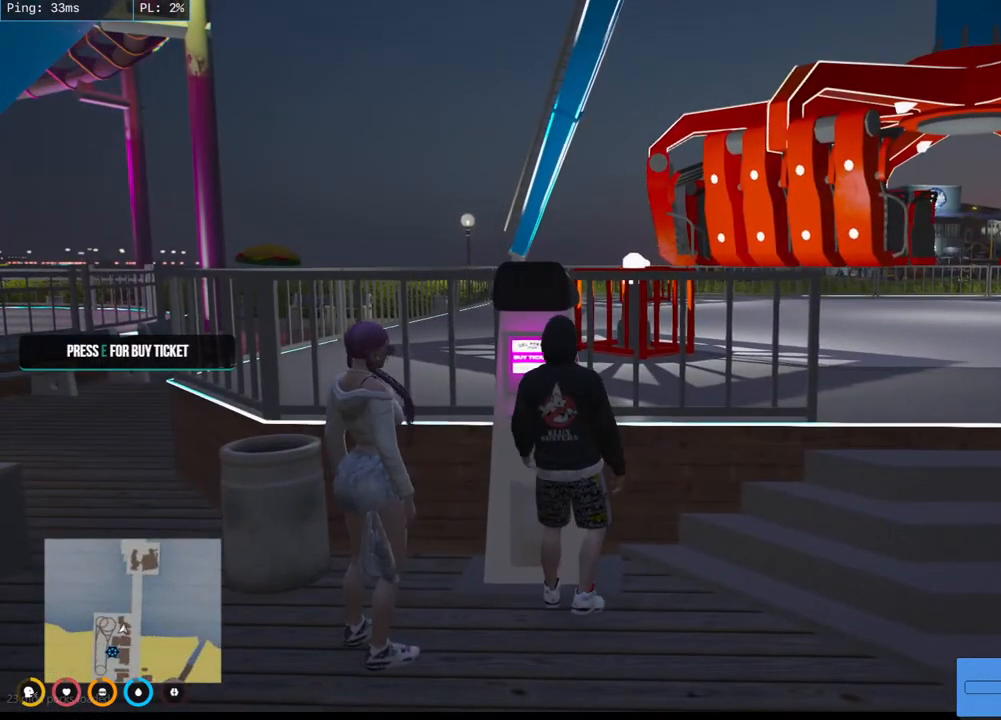
{"keys": [], "mouse": ["mb4"], "events": []}
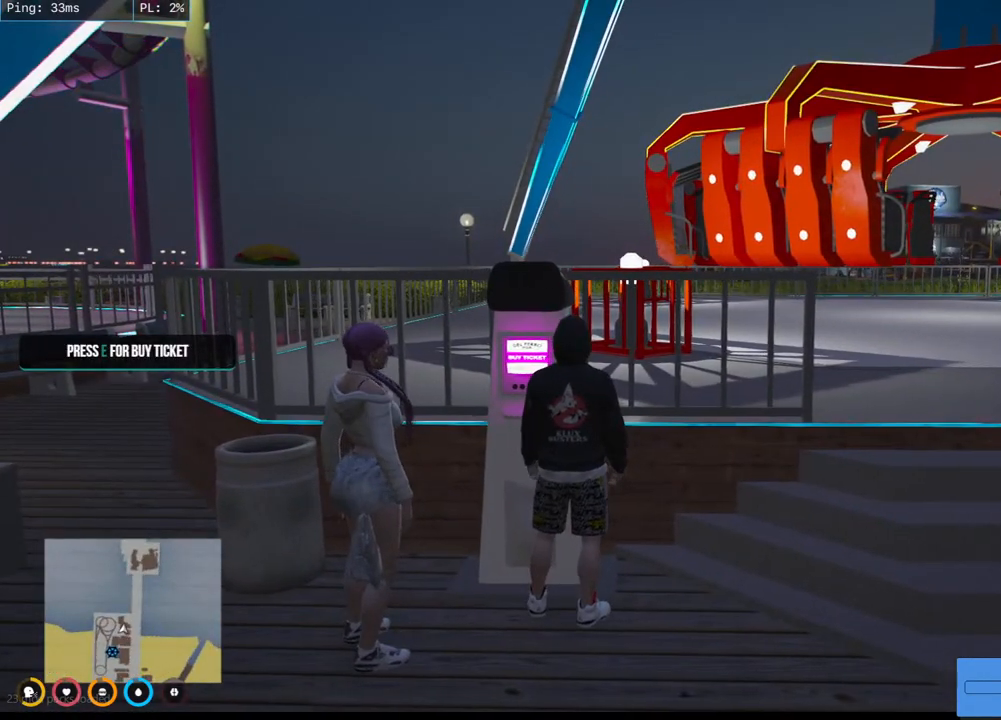
{"keys": [], "mouse": ["mb4"], "events": []}
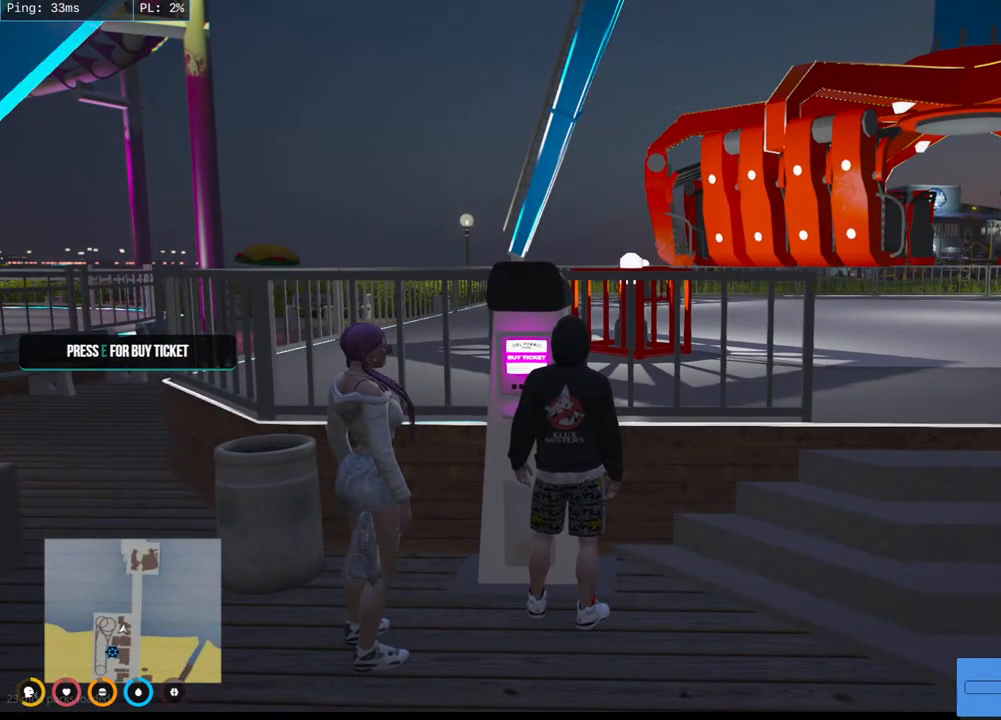
{"keys": [], "mouse": ["mb4"], "events": []}
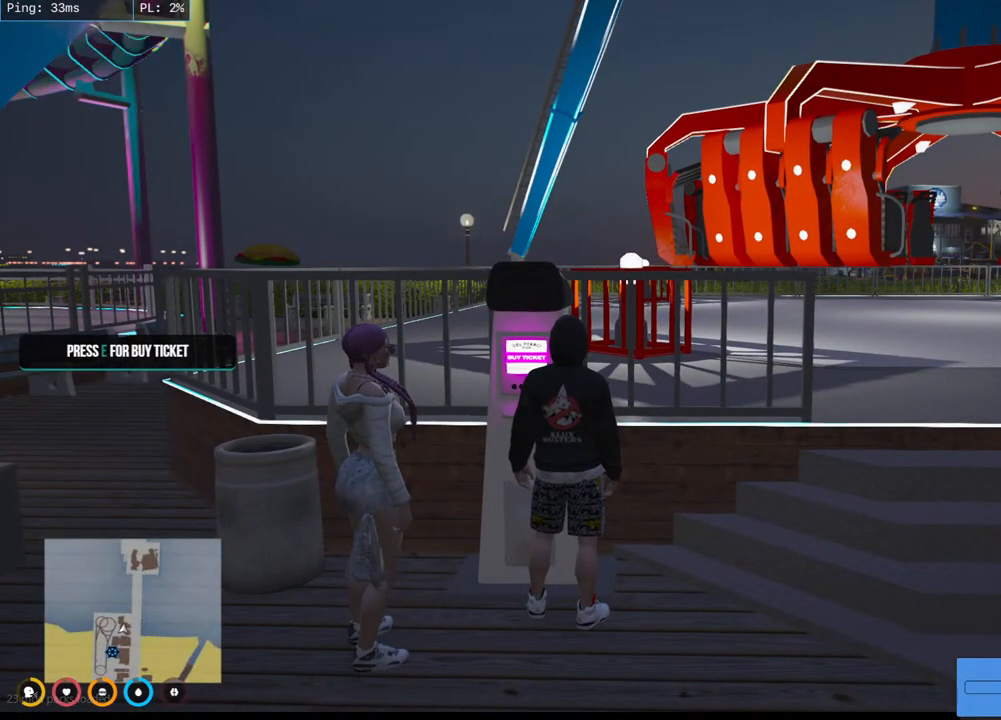
{"keys": [], "mouse": [], "events": [[100, "mouse_mb4", "up"]]}
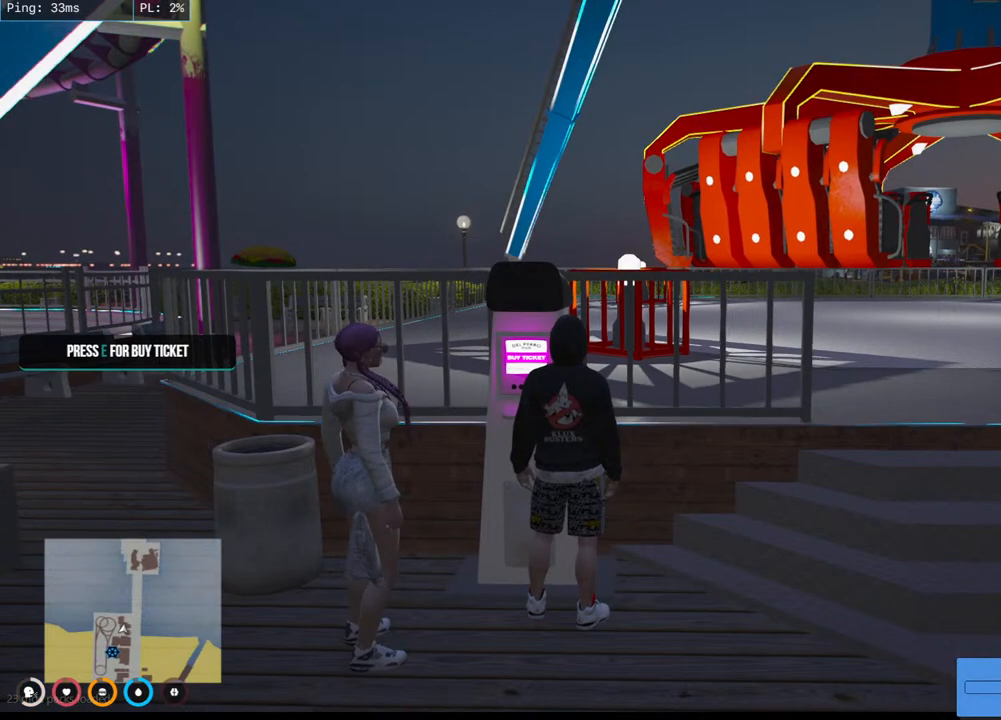
{"keys": [], "mouse": [], "events": []}
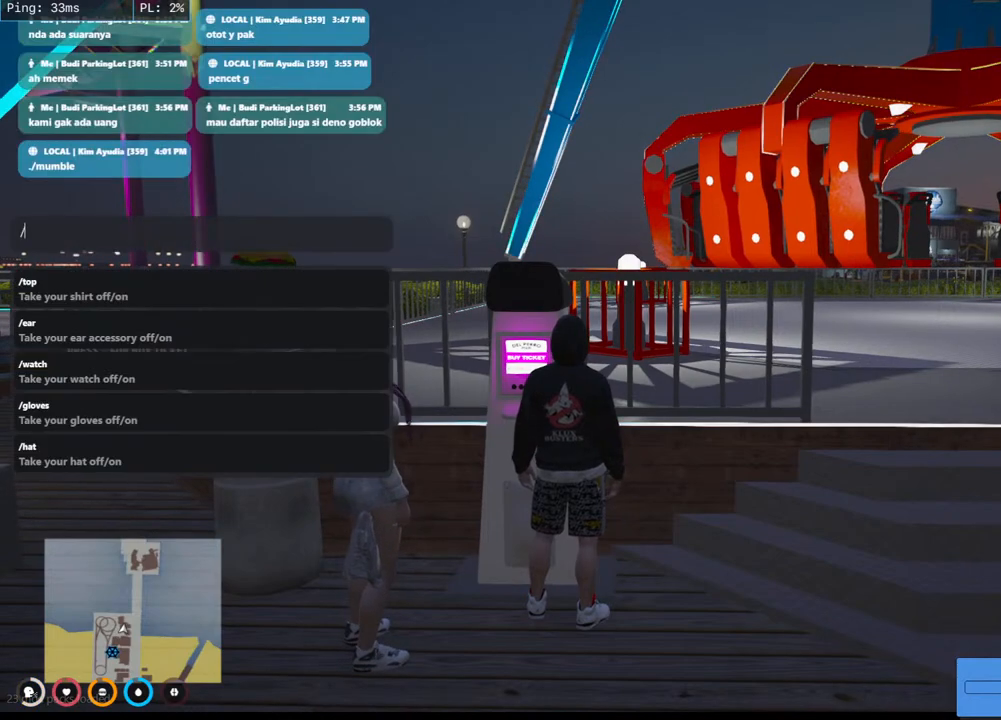
{"keys": [], "mouse": [], "events": []}
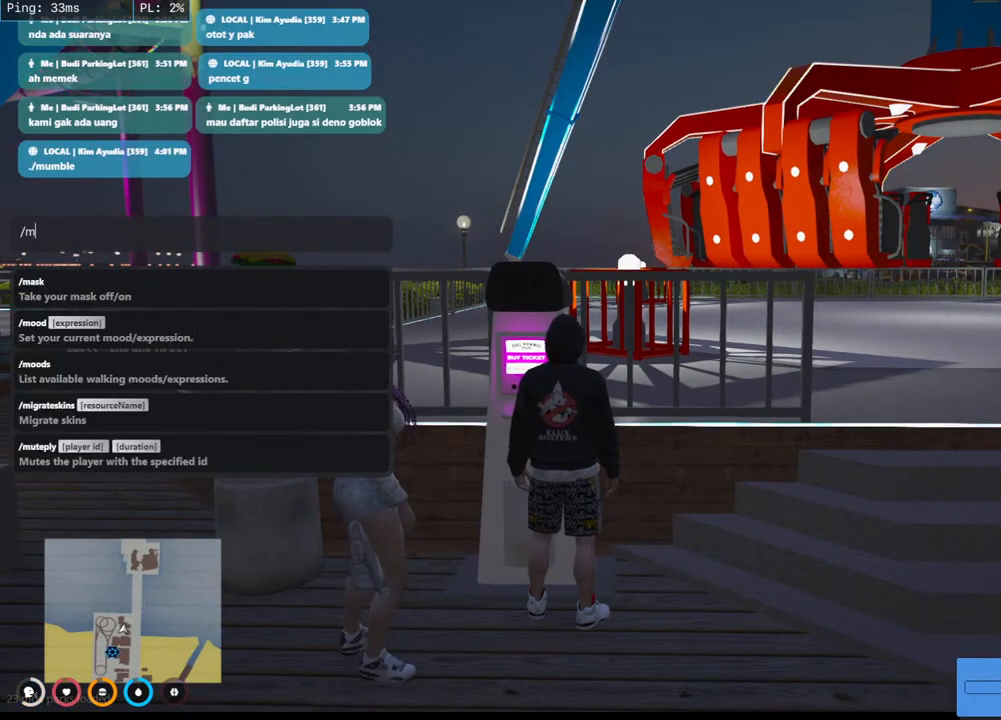
{"keys": ["s"], "mouse": [], "events": [[50, "e", "down"], [200, "e", "up"], [200, "space", "down"], [300, "space", "up"], [400, "s", "down"]]}
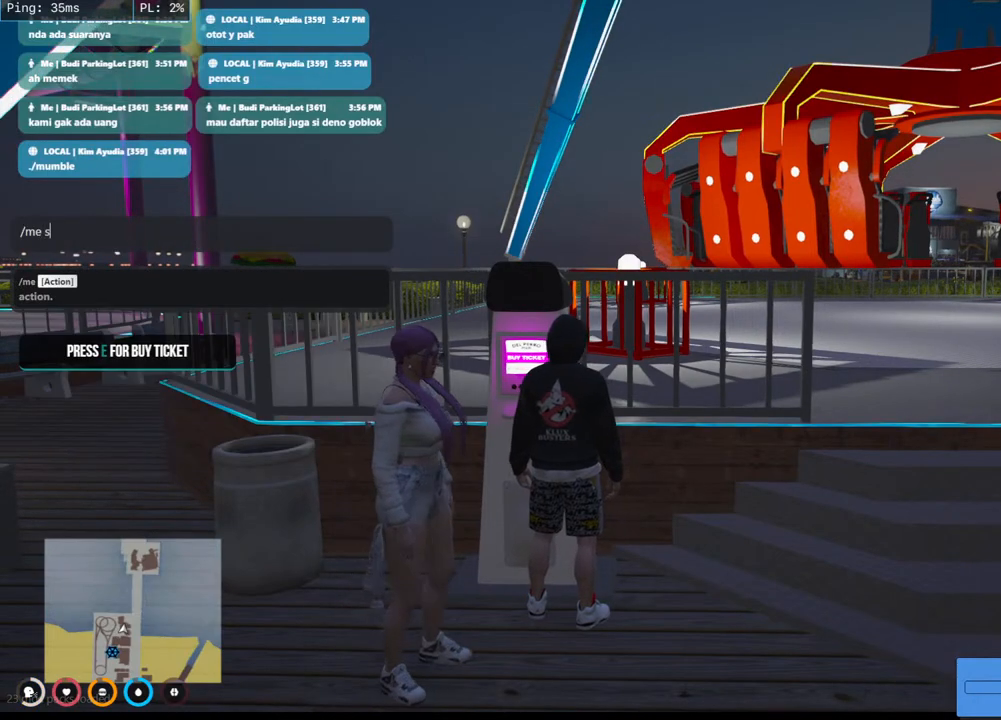
{"keys": [], "mouse": [], "events": [[83, "s", "up"]]}
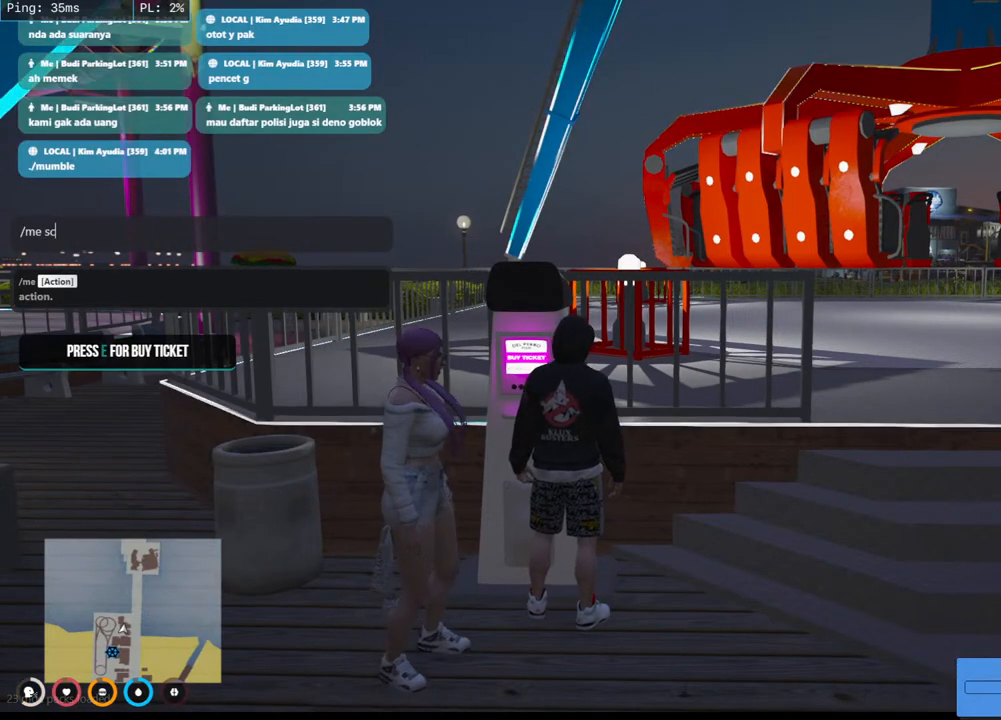
{"keys": [], "mouse": [], "events": [[267, "a", "down"], [450, "a", "up"]]}
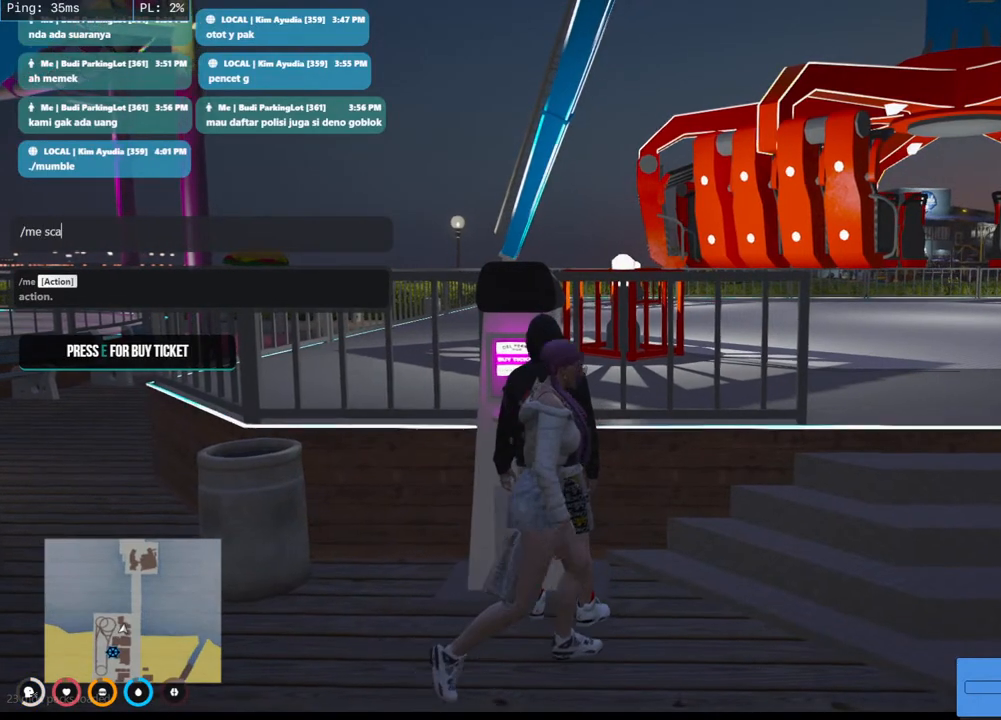
{"keys": [], "mouse": [], "events": [[283, "e", "down"], [433, "e", "up"]]}
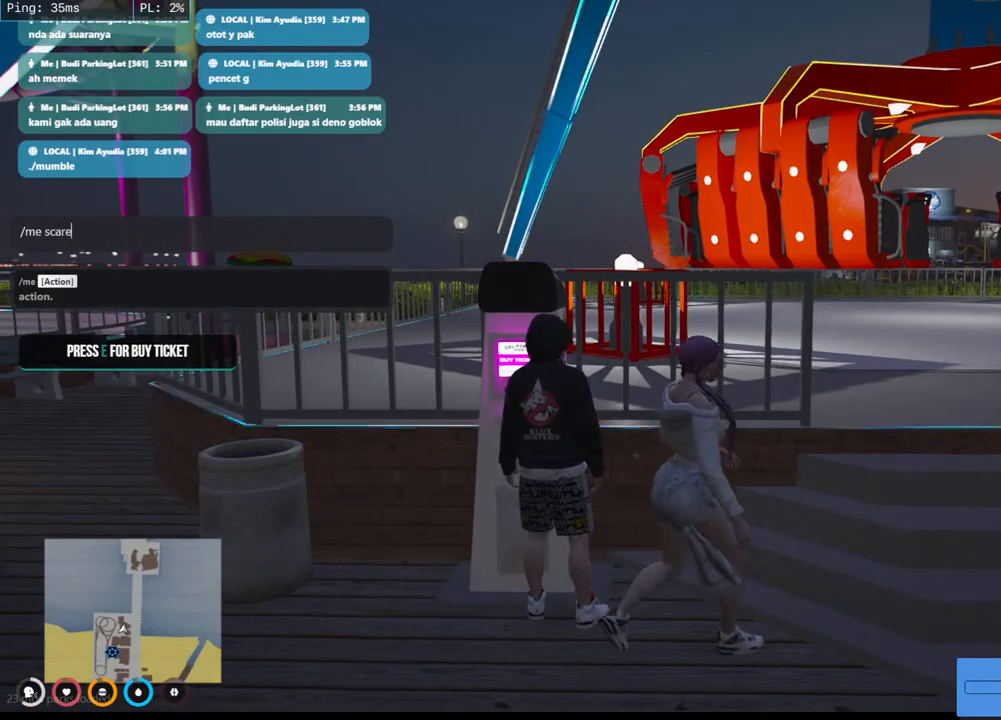
{"keys": [], "mouse": [], "events": [[67, "d", "down"], [183, "d", "up"]]}
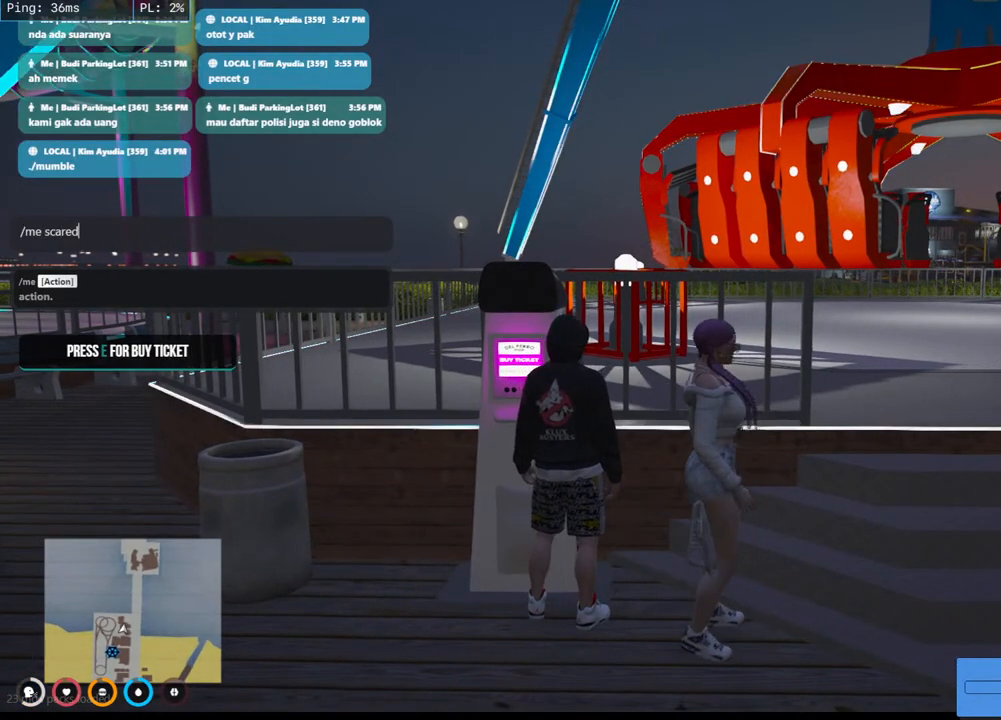
{"keys": [], "mouse": ["mb4"], "events": [[67, "mouse_mb4", "down"]]}
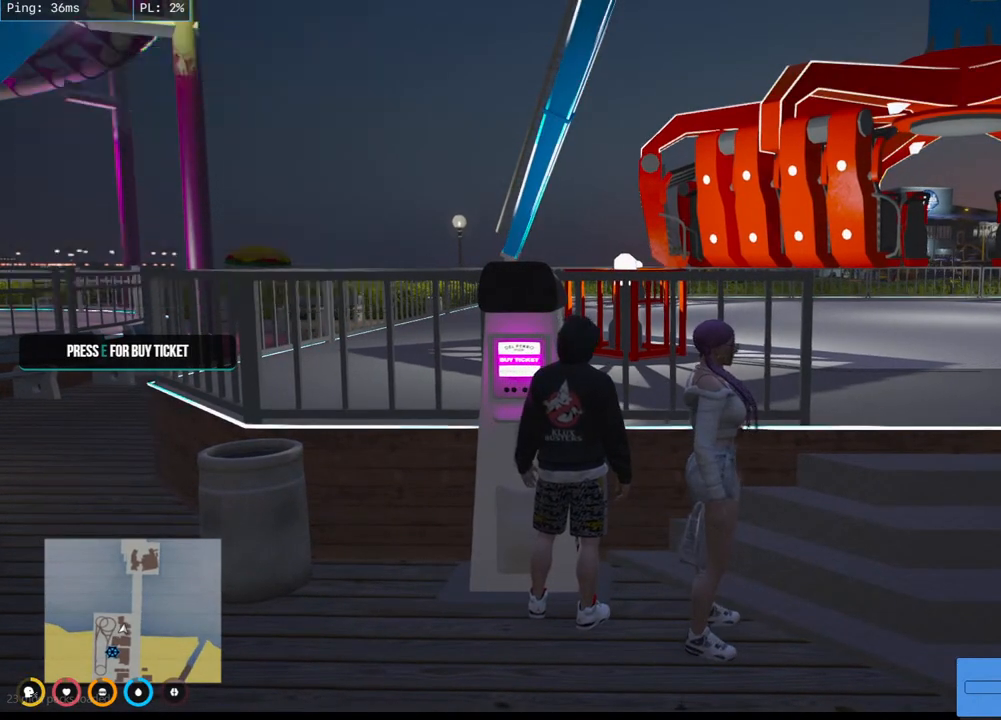
{"keys": [], "mouse": ["mb4"], "events": []}
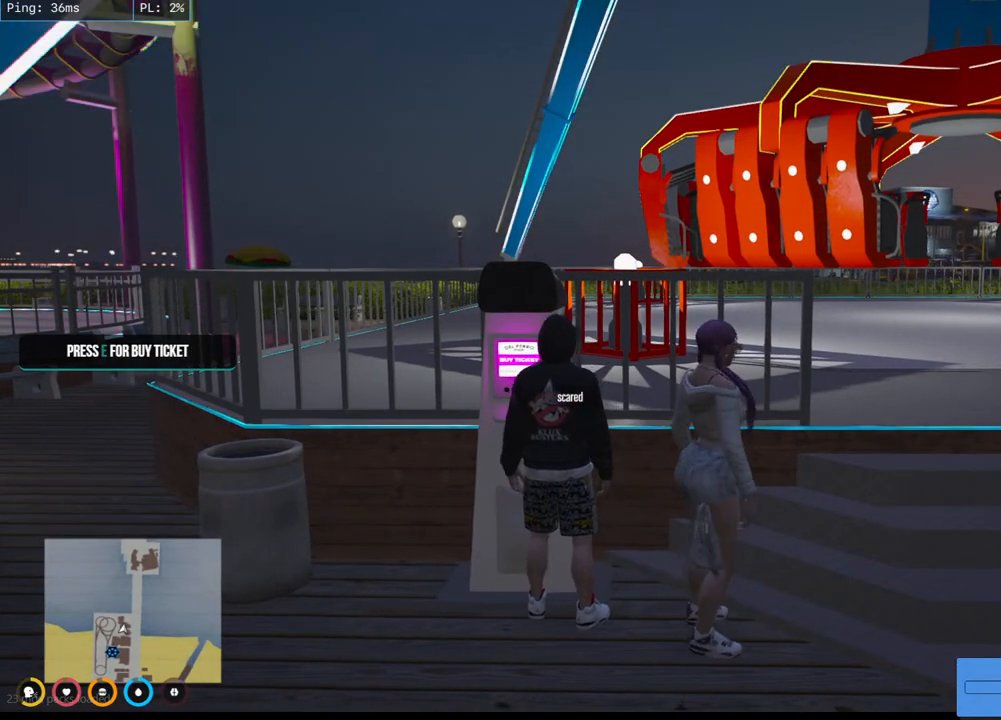
{"keys": [], "mouse": ["mb4"], "events": [[283, "a", "down"], [500, "a", "up"]]}
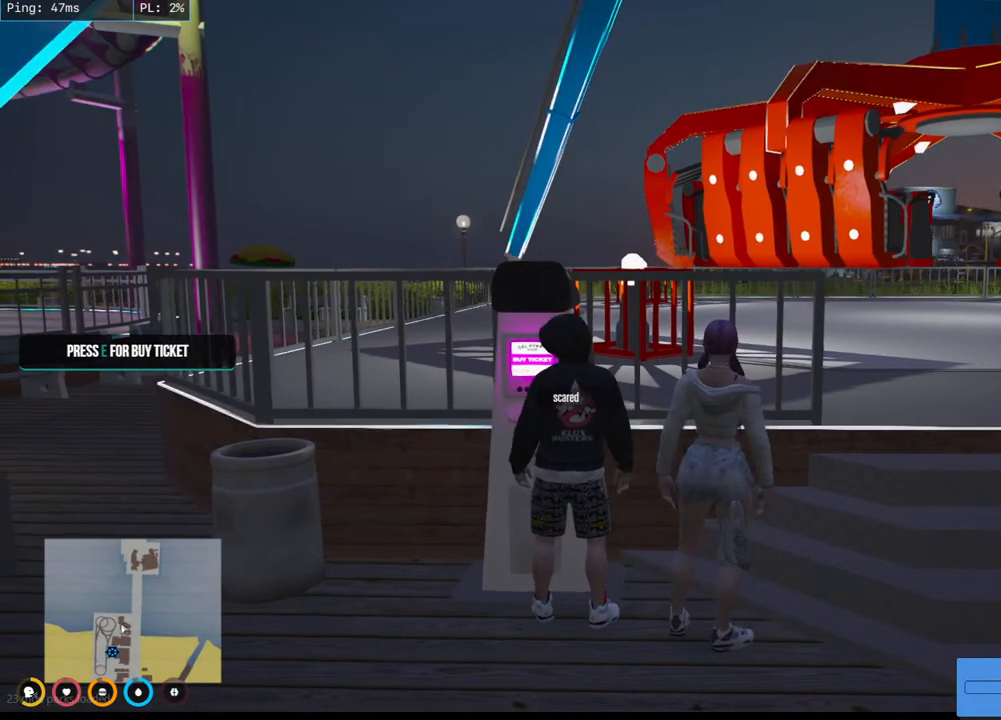
{"keys": [], "mouse": ["mb4"], "events": [[167, "w", "down"], [417, "w", "up"]]}
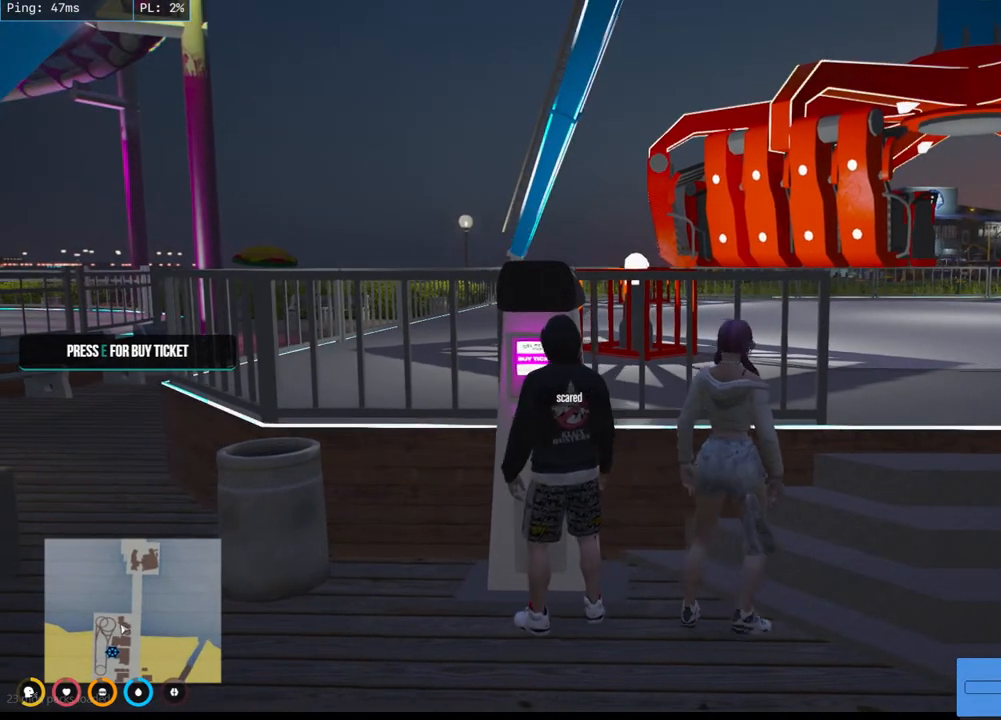
{"keys": [], "mouse": ["mb4"], "events": [[283, "e", "down"], [450, "e", "up"]]}
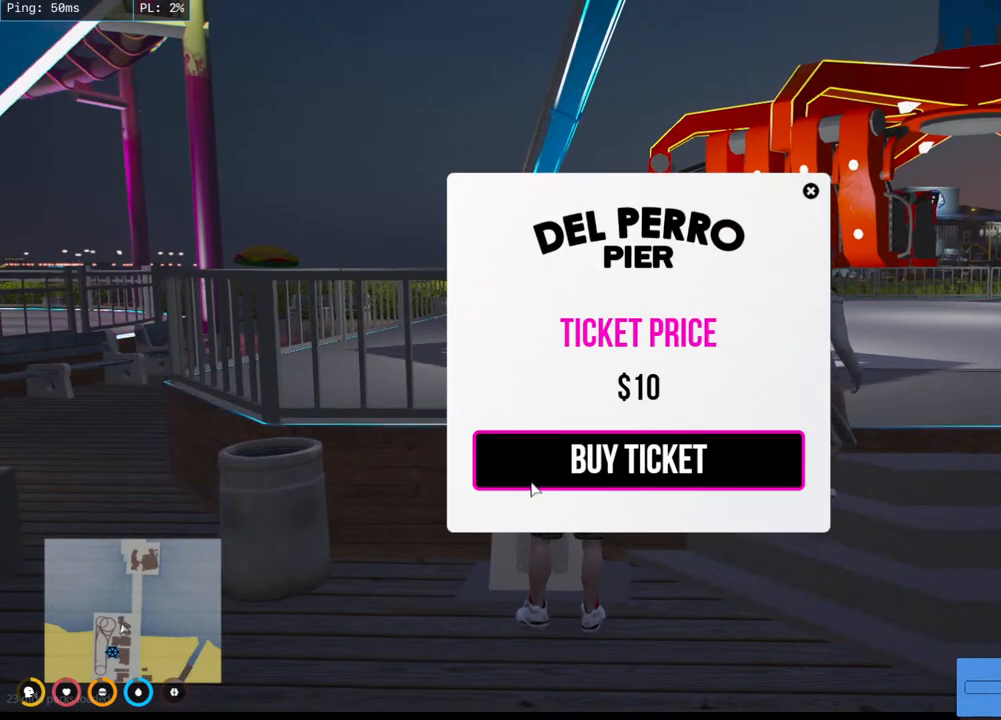
{"keys": [], "mouse": ["mb4"], "events": []}
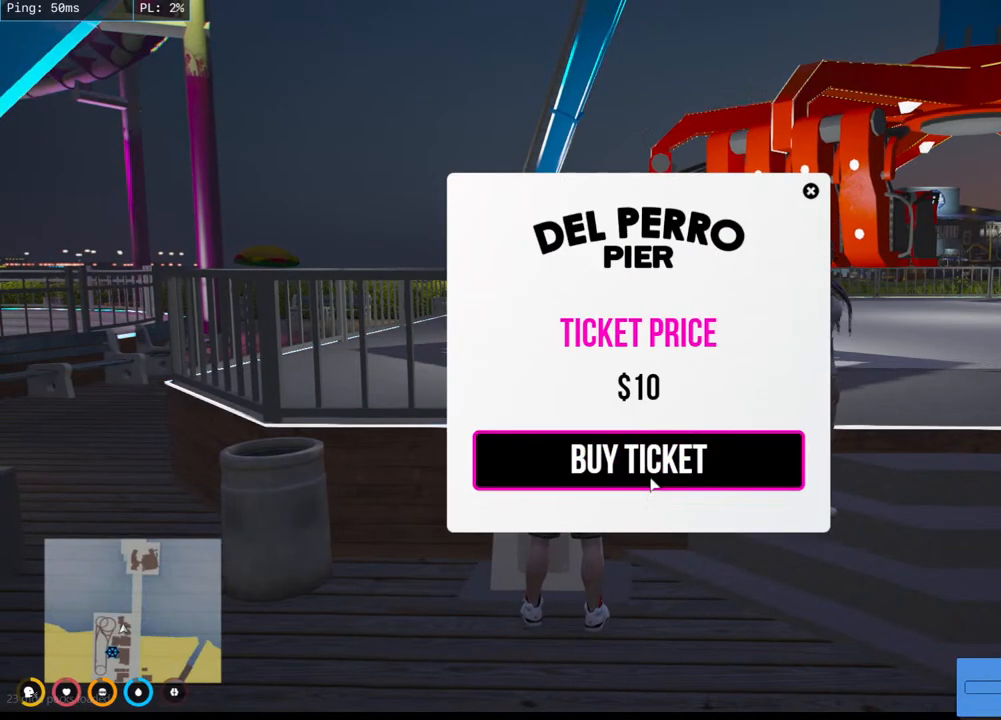
{"keys": [], "mouse": ["mb4"], "events": []}
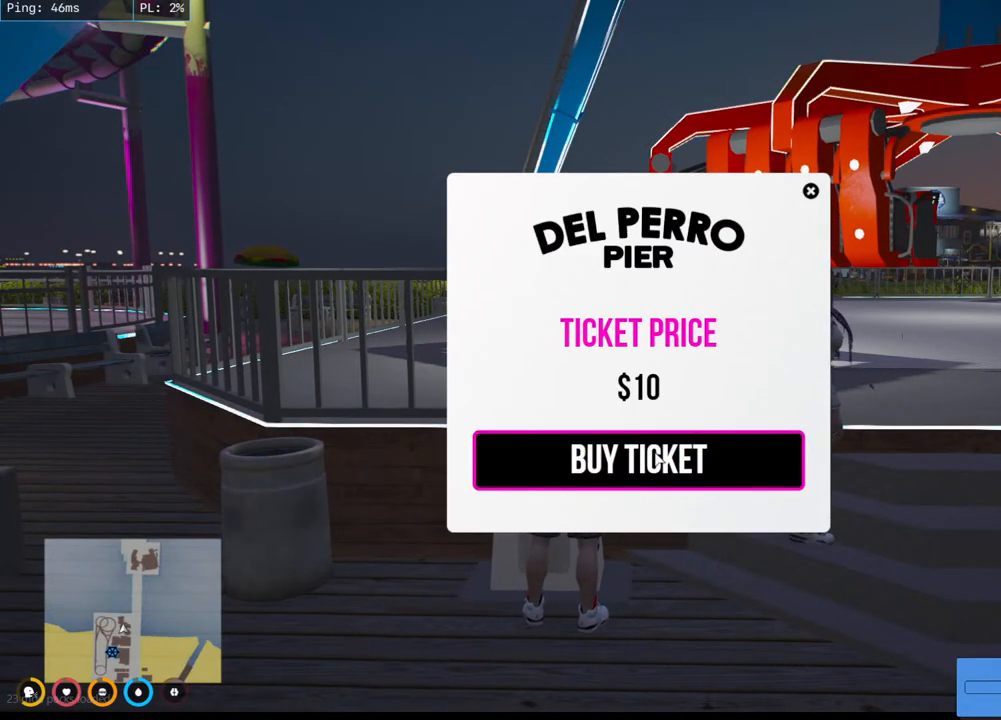
{"keys": [], "mouse": ["mb4"], "events": []}
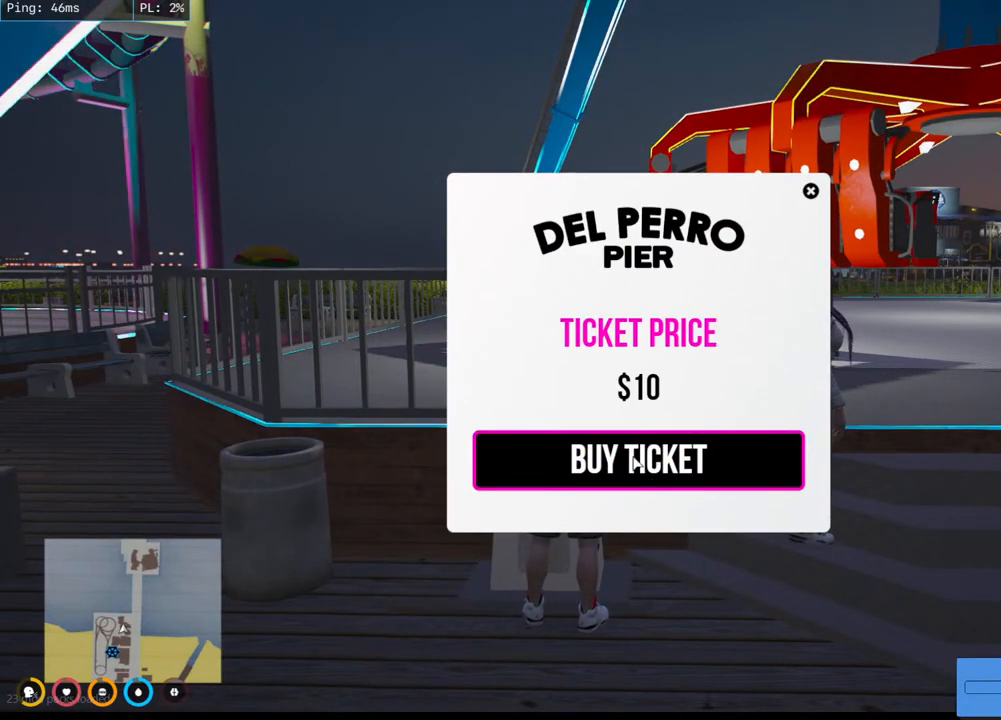
{"keys": [], "mouse": ["mb4"], "events": [[100, "mouse_left", "down"], [233, "mouse_left", "up"]]}
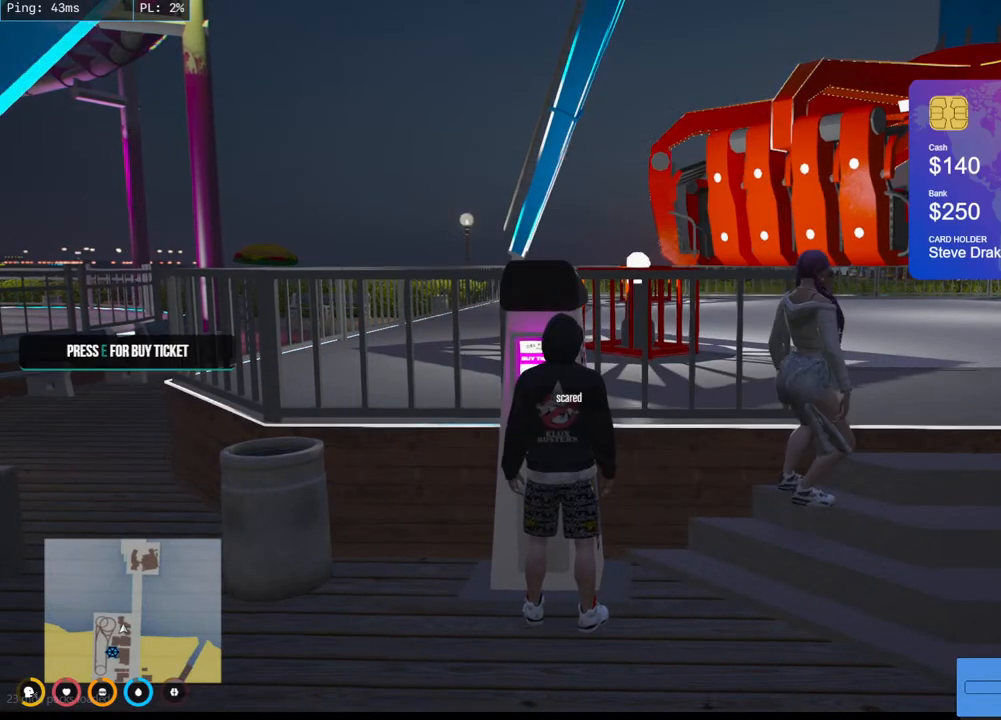
{"keys": ["d"], "mouse": ["mb4"], "events": [[333, "d", "down"]]}
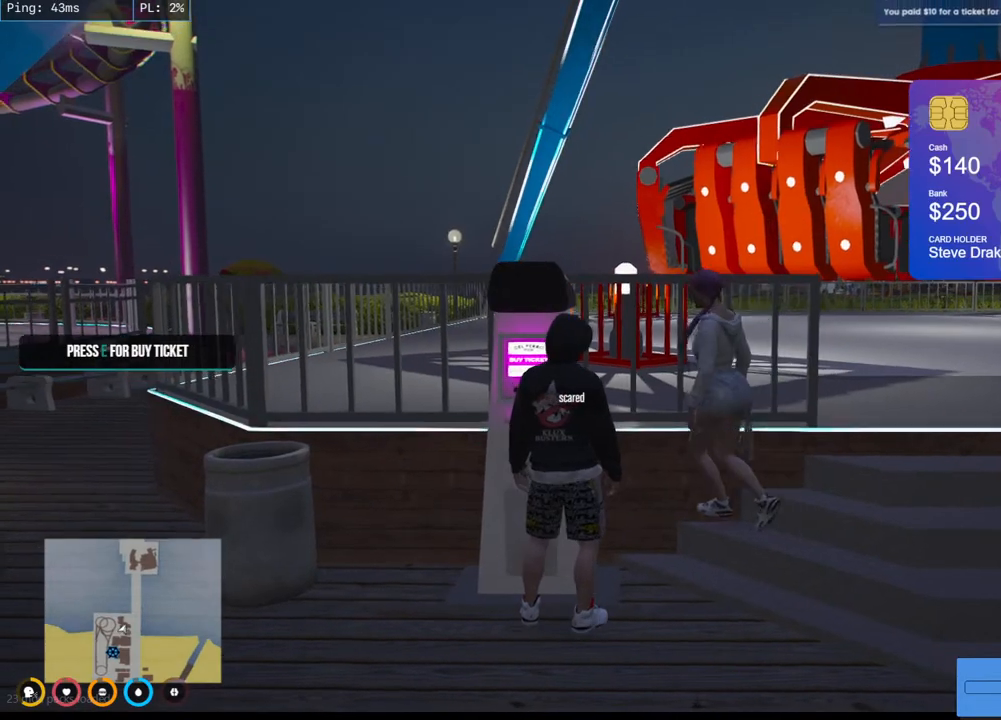
{"keys": ["d"], "mouse": ["mb4"], "events": []}
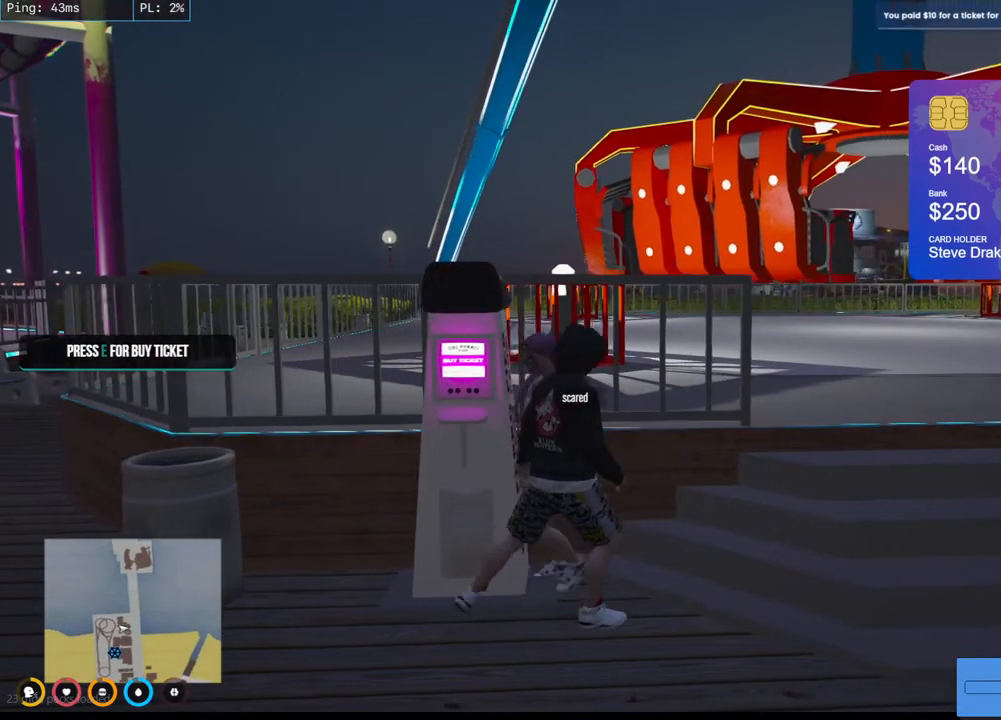
{"keys": ["d"], "mouse": [], "events": [[250, "mouse_mb4", "up"]]}
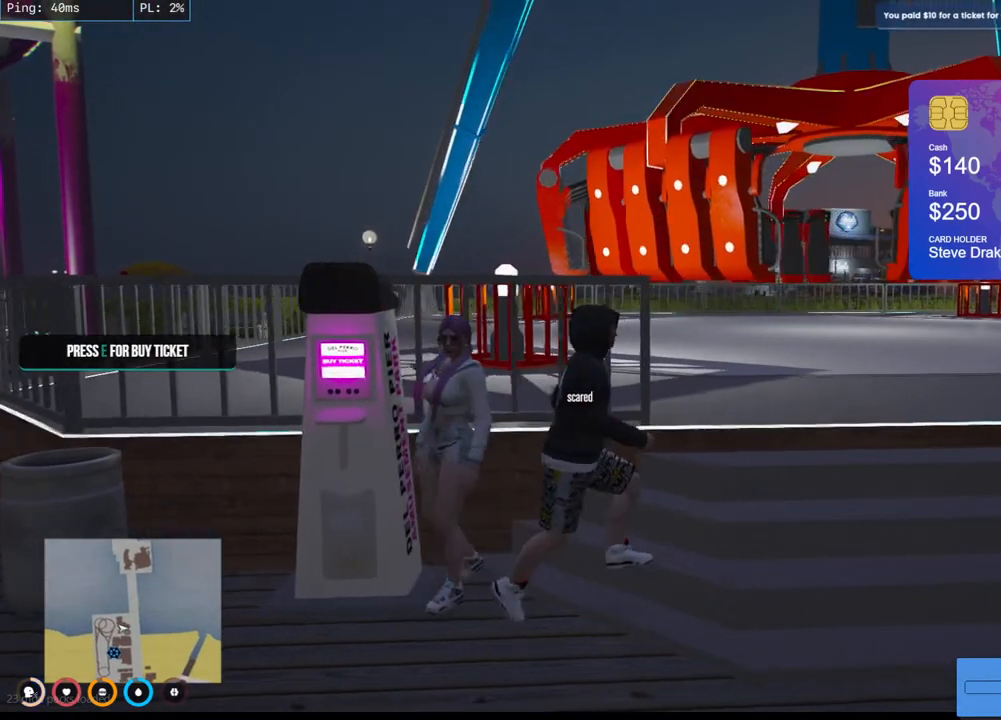
{"keys": ["d"], "mouse": [], "events": []}
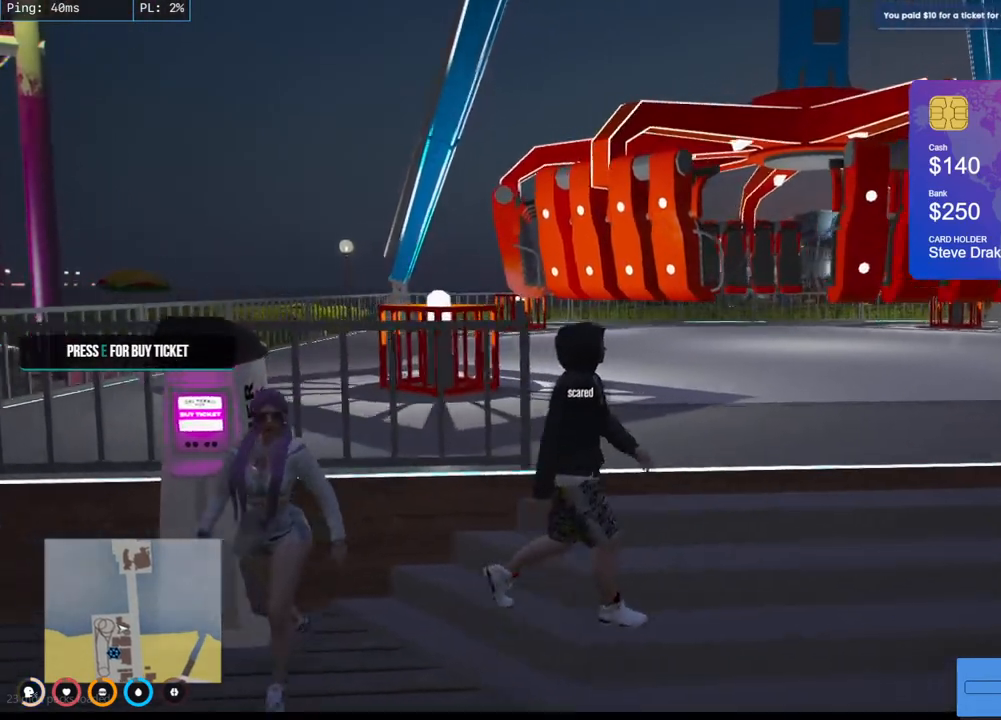
{"keys": [], "mouse": [], "events": [[167, "d", "up"]]}
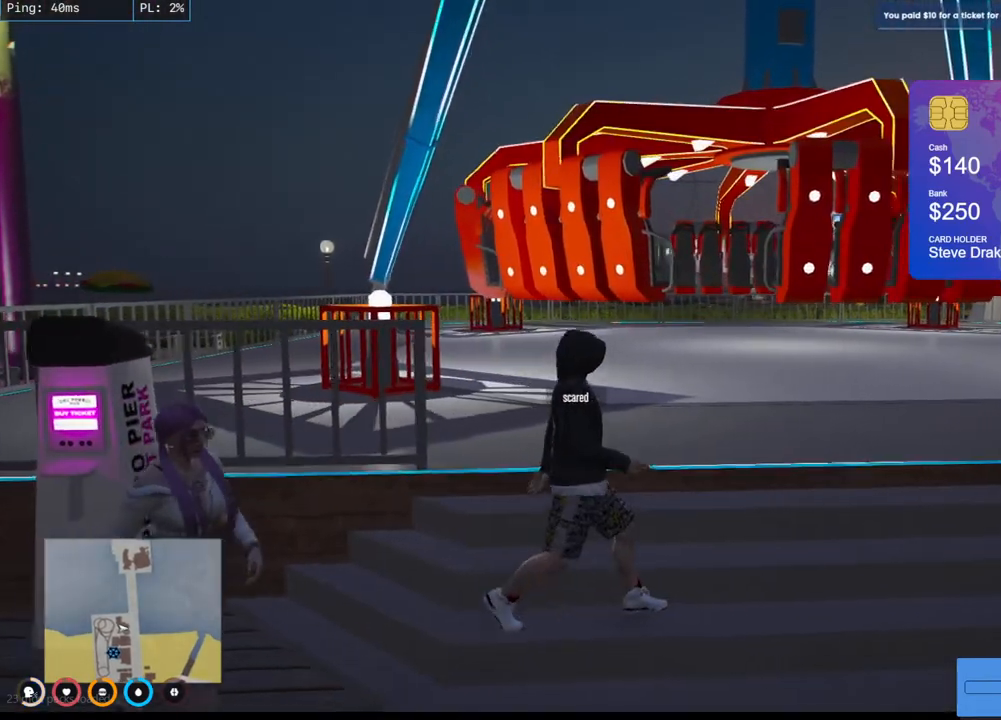
{"keys": [], "mouse": ["mb4"], "events": [[183, "s", "down"], [200, "mouse_mb4", "down"], [450, "s", "up"]]}